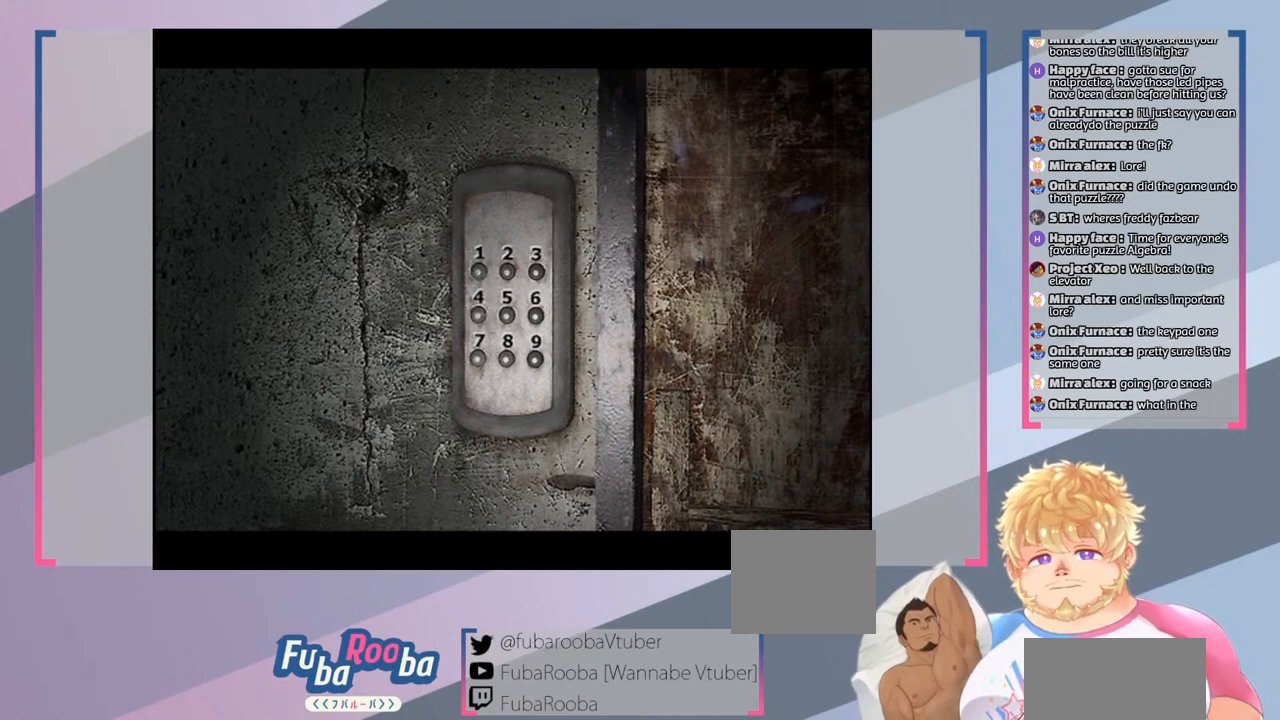
Gameplay with a controller (PlayStation layout); each line is a JSON object with the inputs held at the frame after it. "events" lists button and stick changes between this image and that frame as [ms after this image, input, new state], when the widget could be followed in between. Not read: L3 R3.
{"buttons": [], "left_stick": "center", "right_stick": "center", "events": []}
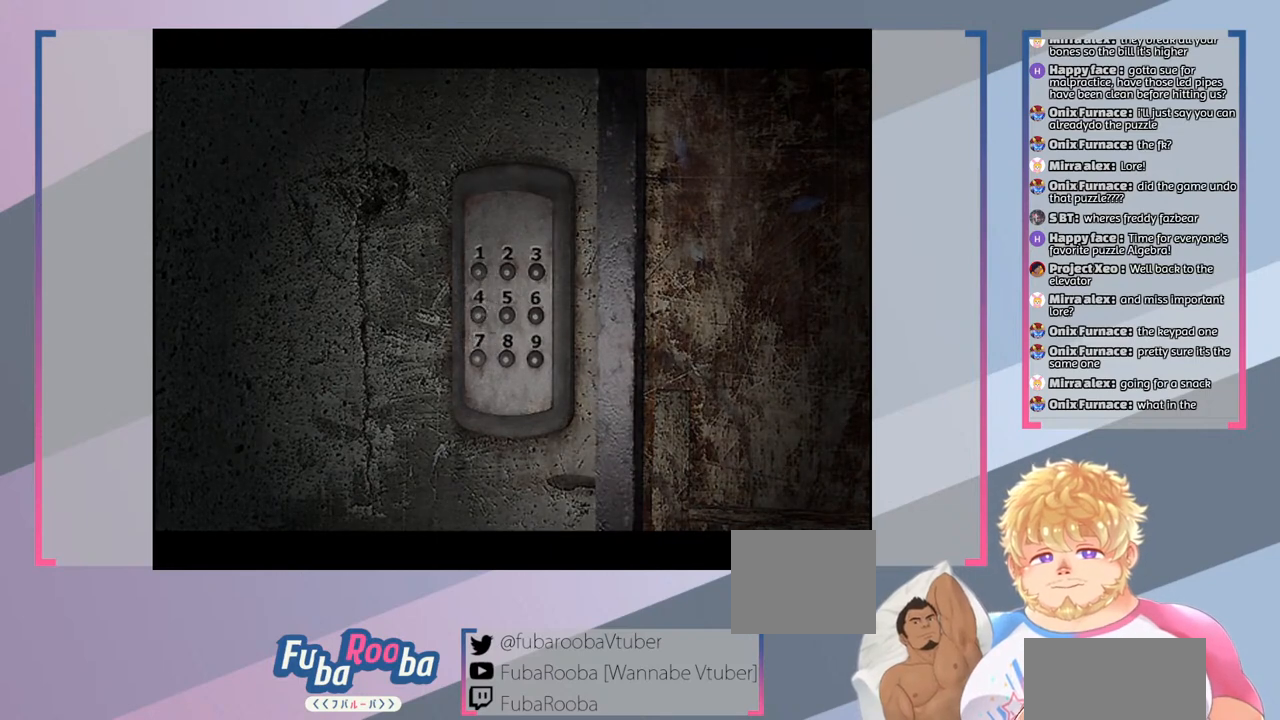
{"buttons": [], "left_stick": "center", "right_stick": "center", "events": []}
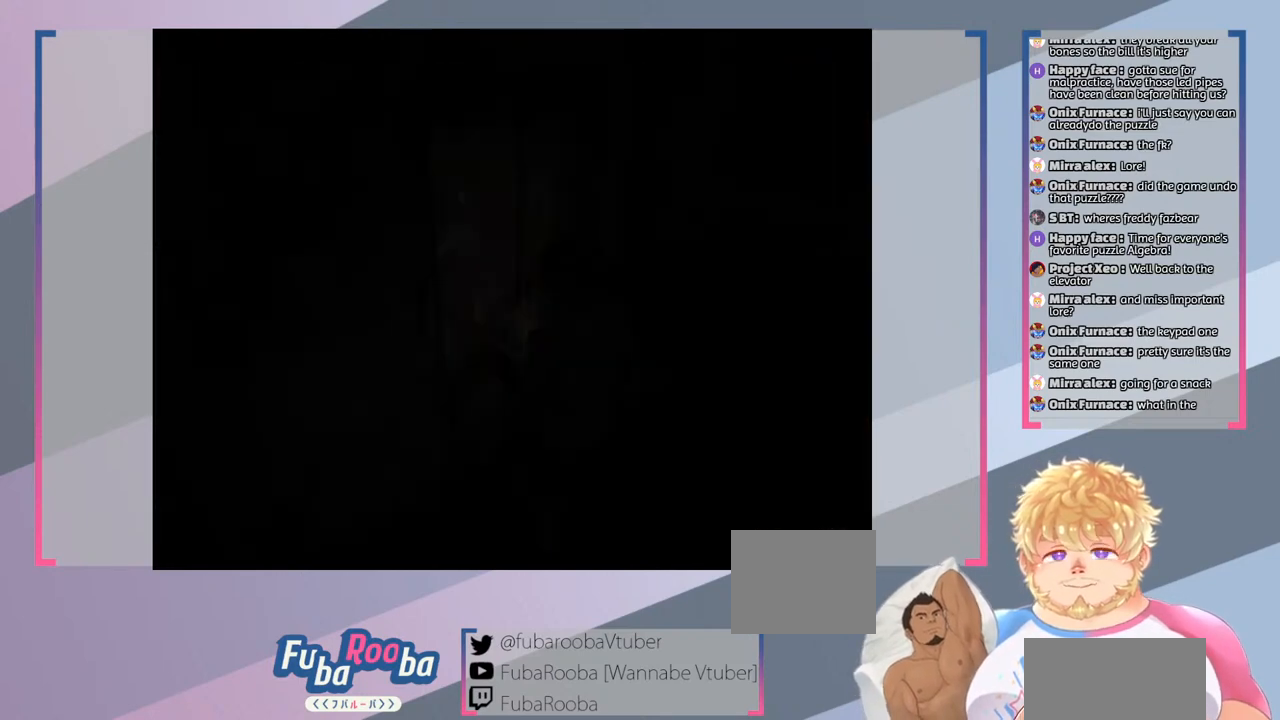
{"buttons": [], "left_stick": "center", "right_stick": "center", "events": []}
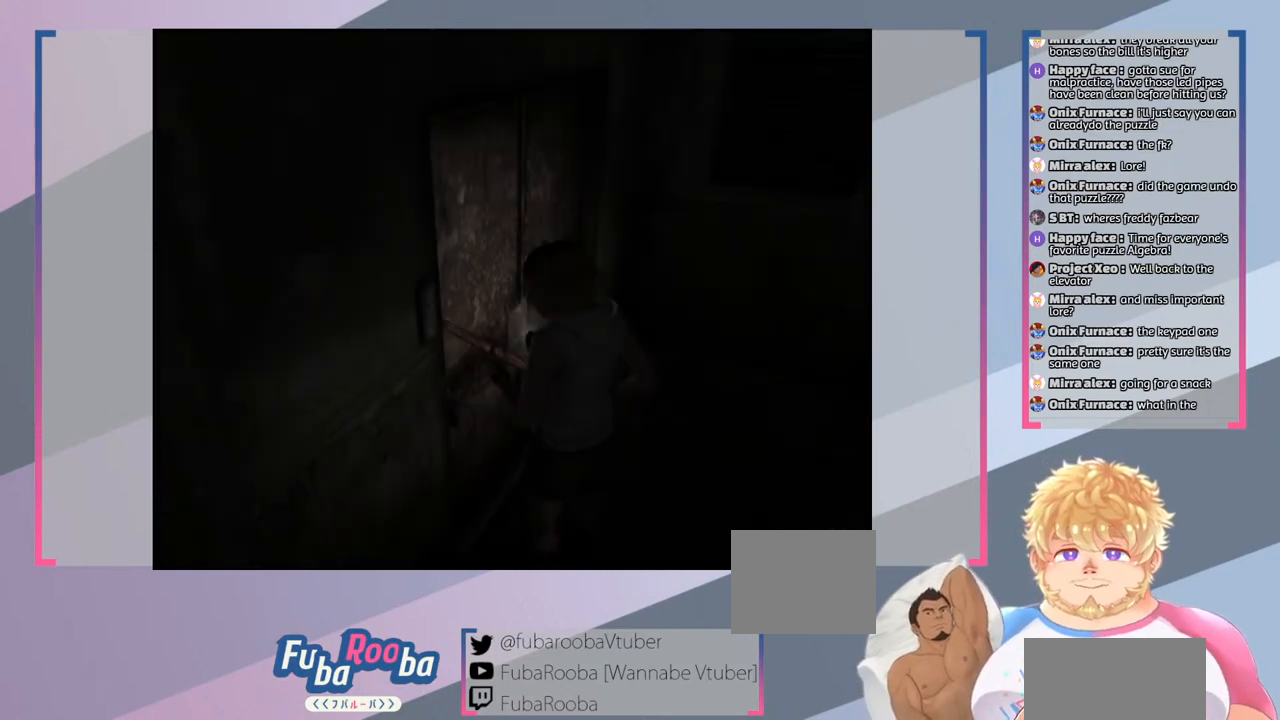
{"buttons": [], "left_stick": "center", "right_stick": "center", "events": []}
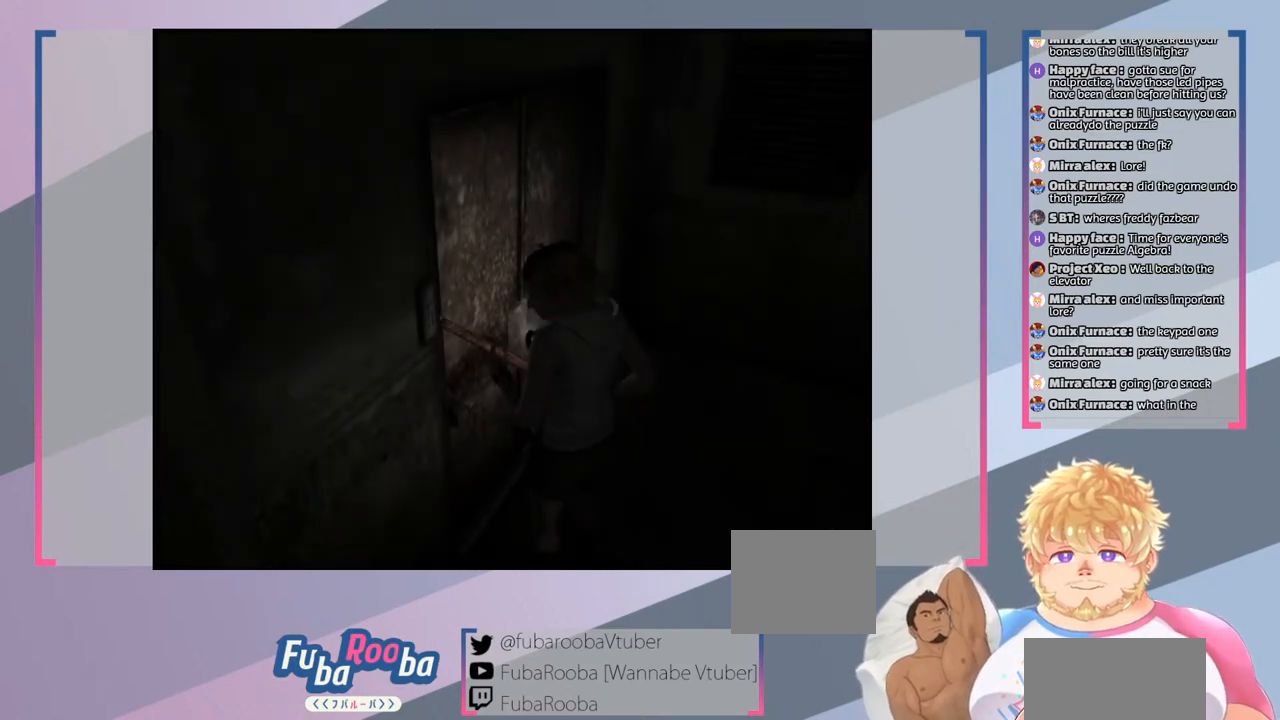
{"buttons": [], "left_stick": "down", "right_stick": "center", "events": [[233, "left_stick", "down"]]}
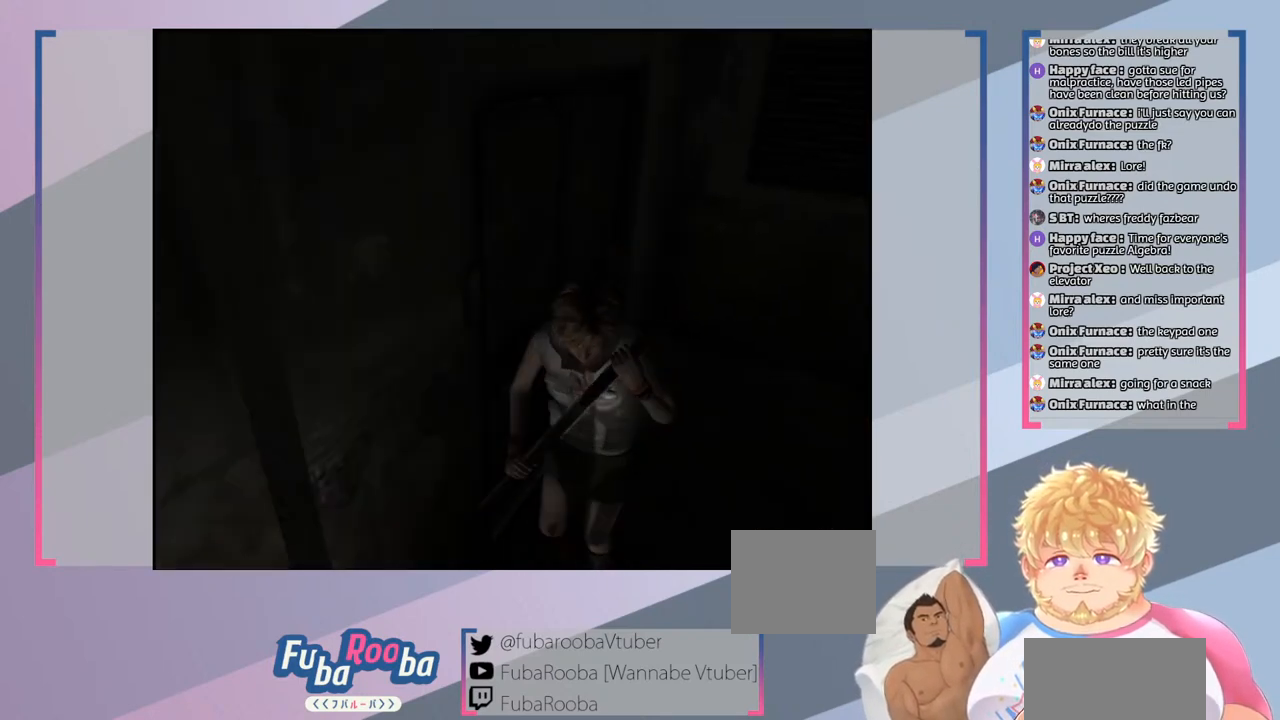
{"buttons": [], "left_stick": "down-left", "right_stick": "center", "events": [[467, "left_stick", "down-left"]]}
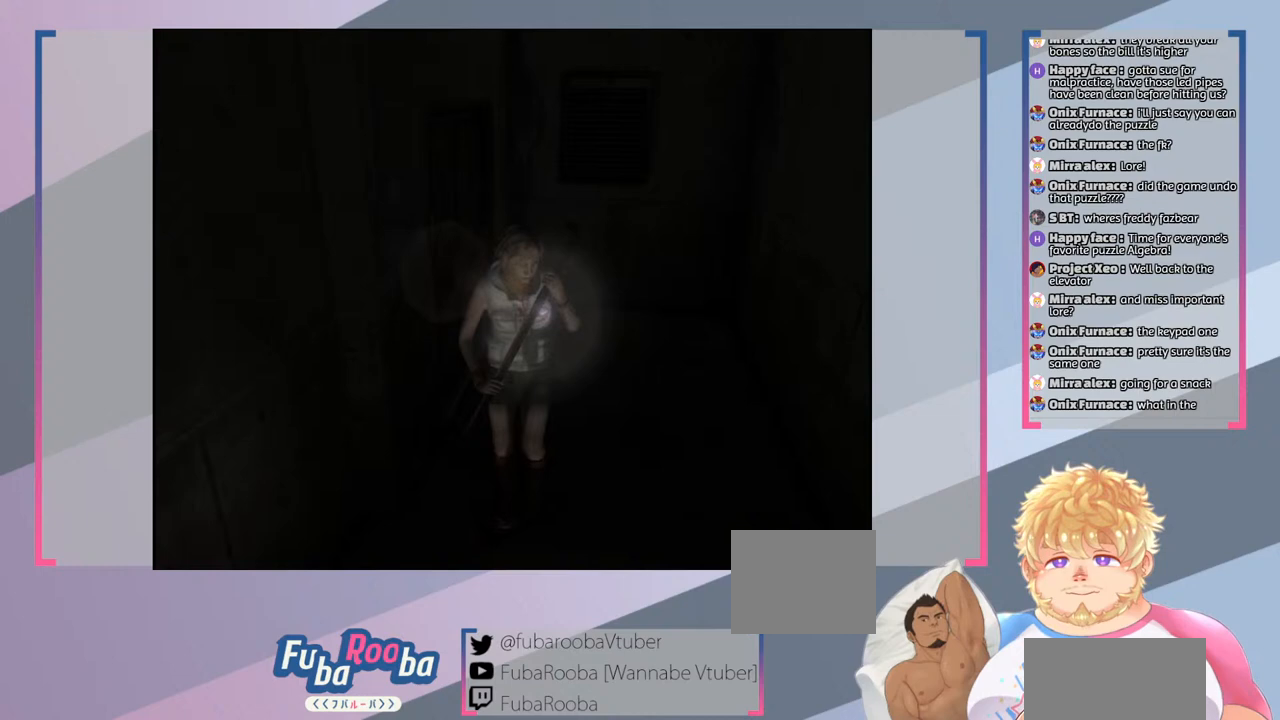
{"buttons": [], "left_stick": "left", "right_stick": "center", "events": [[67, "left_stick", "left"]]}
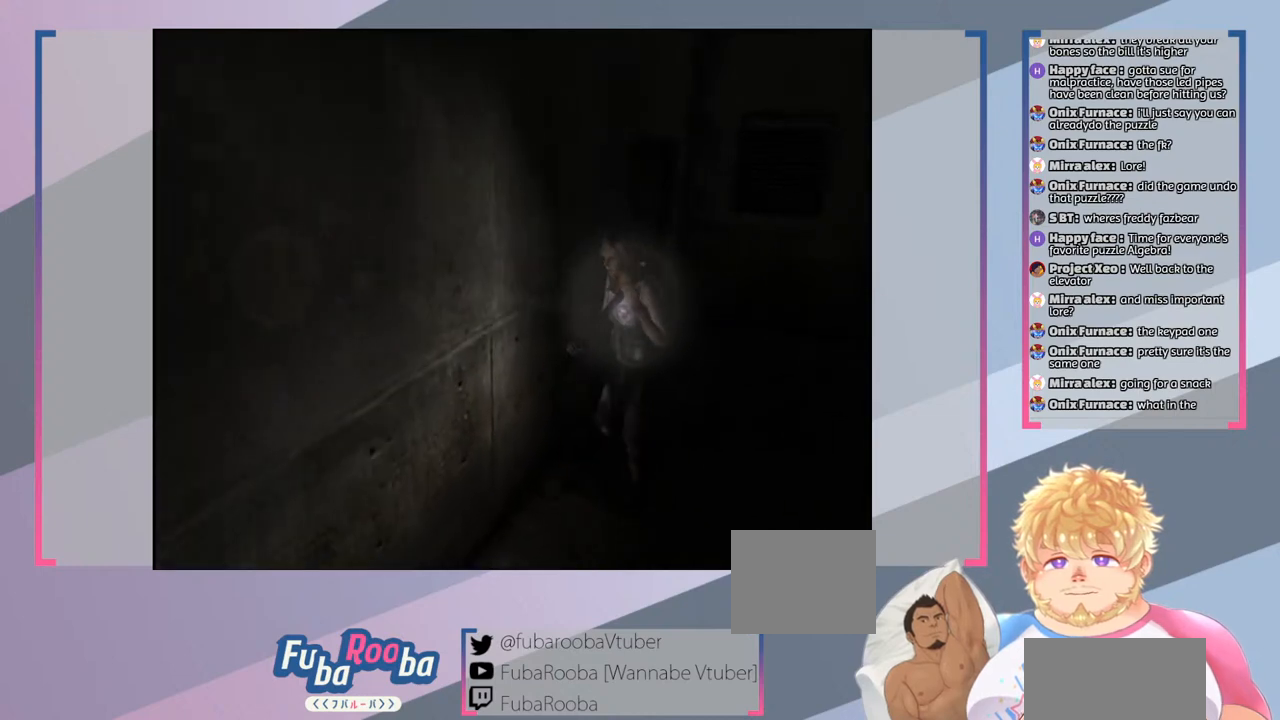
{"buttons": [], "left_stick": "down", "right_stick": "center", "events": [[167, "left_stick", "center"], [433, "left_stick", "down"]]}
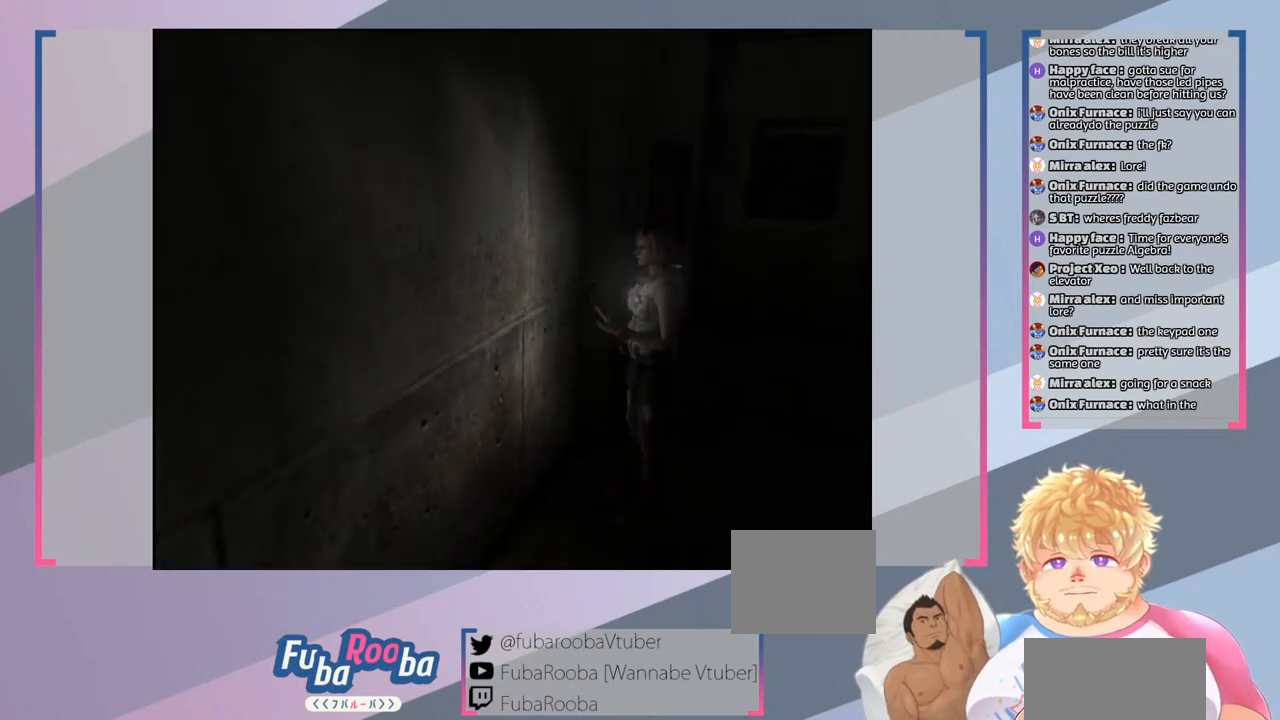
{"buttons": [], "left_stick": "down-right", "right_stick": "center", "events": [[167, "left_stick", "down-right"]]}
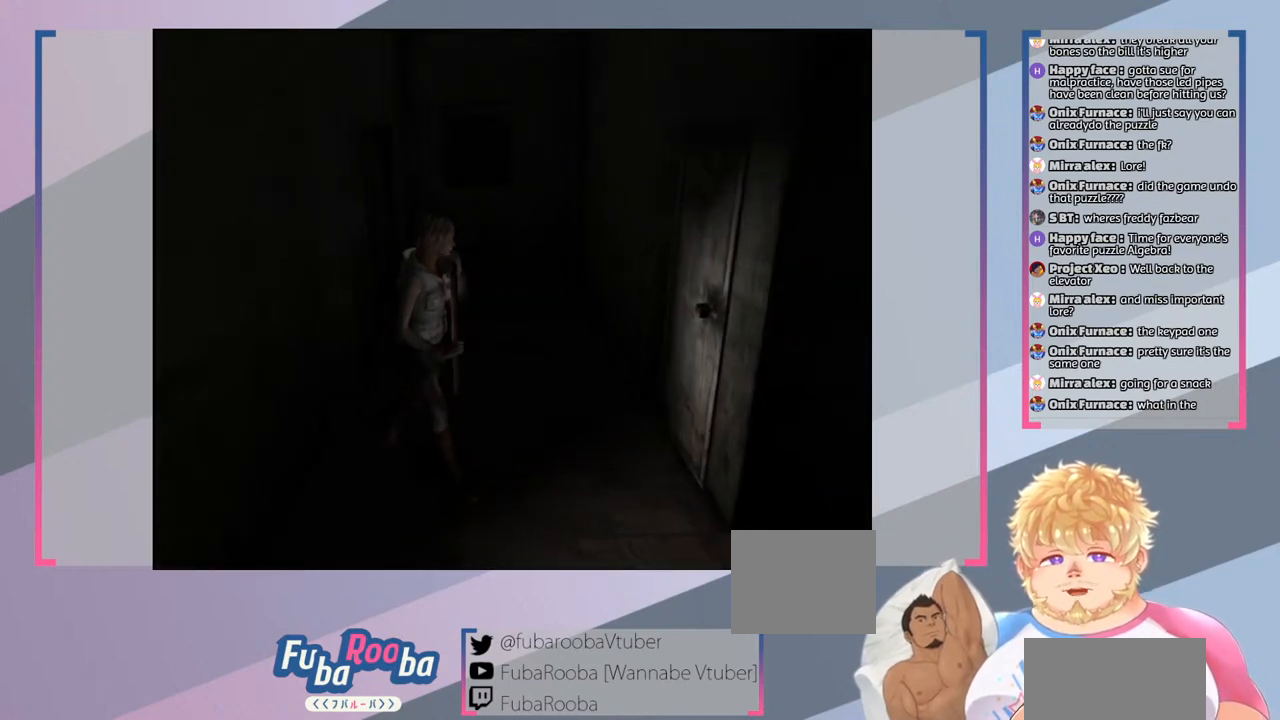
{"buttons": [], "left_stick": "down-right", "right_stick": "center", "events": [[100, "left_stick", "right"], [333, "left_stick", "down-right"]]}
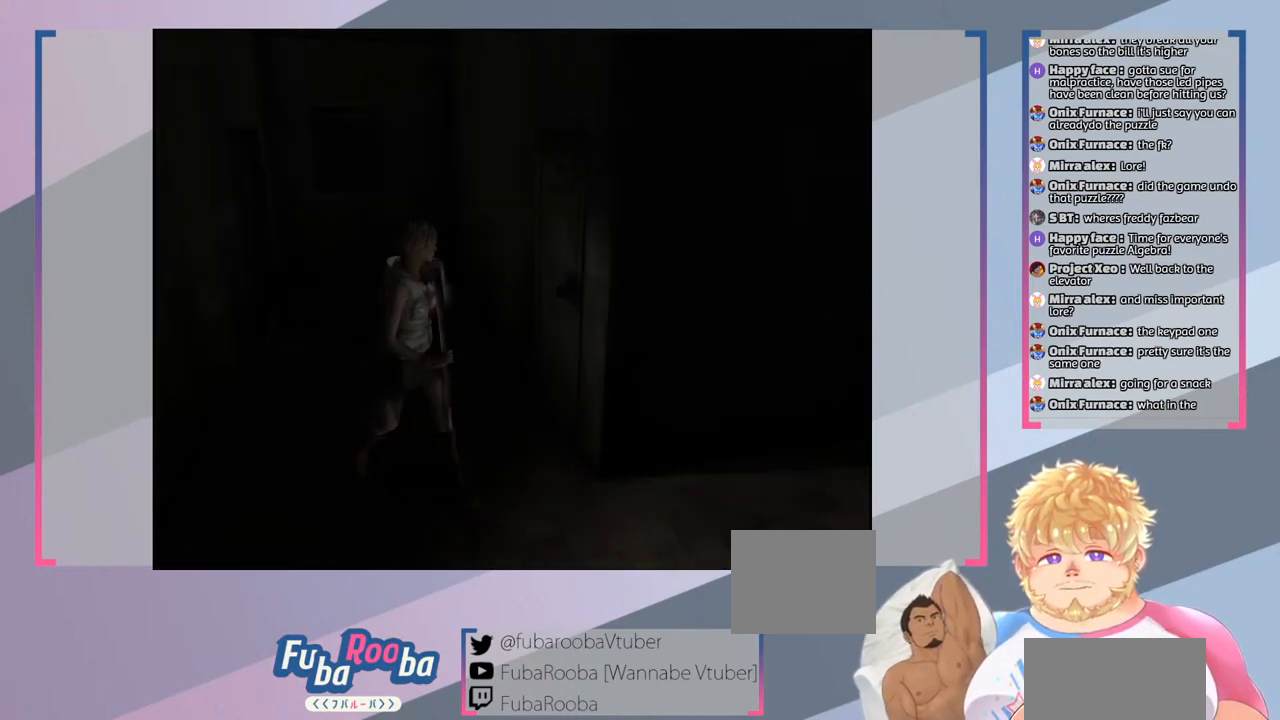
{"buttons": [], "left_stick": "center", "right_stick": "center", "events": [[333, "left_stick", "down"], [433, "left_stick", "center"]]}
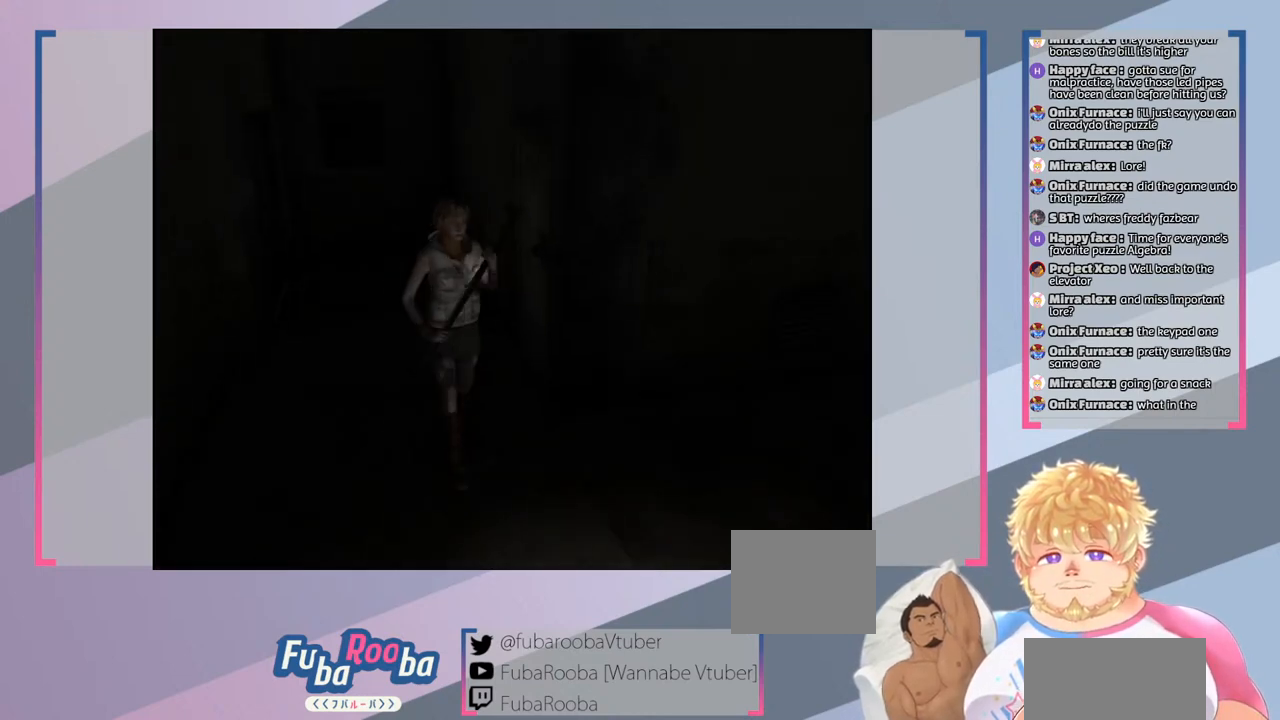
{"buttons": [], "left_stick": "center", "right_stick": "center", "events": [[100, "TRIANGLE", "down"], [267, "TRIANGLE", "up"]]}
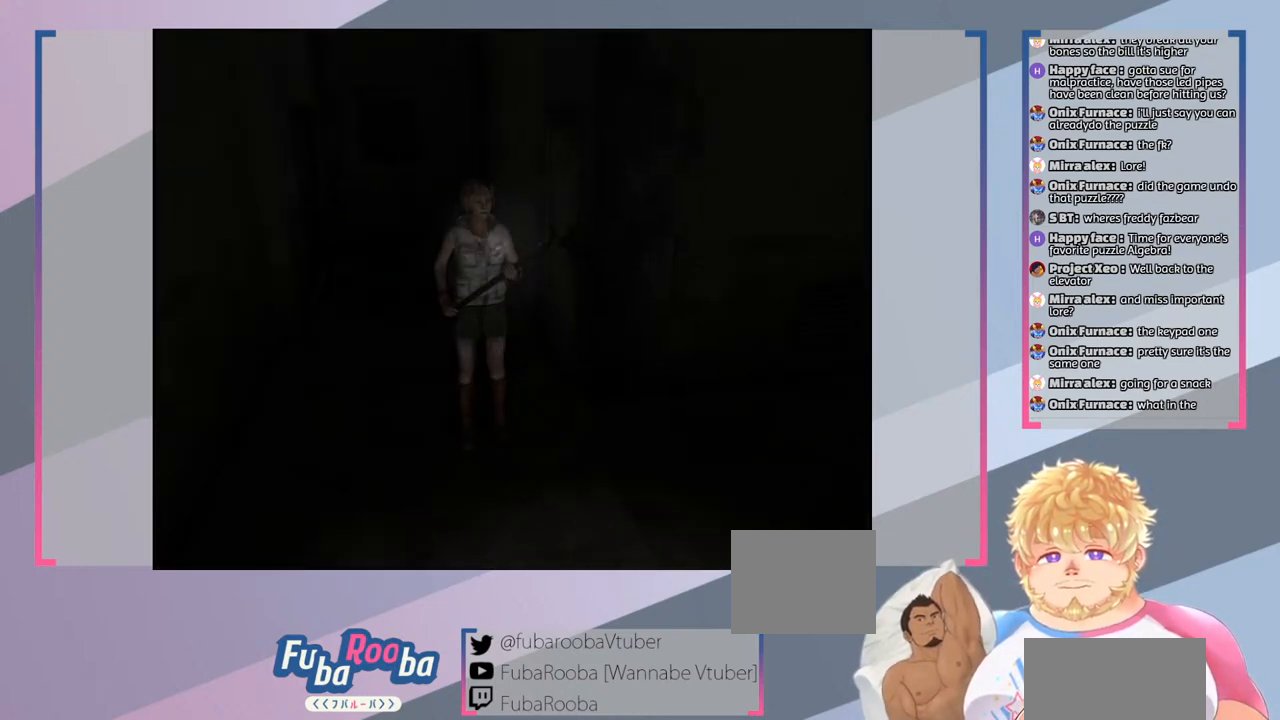
{"buttons": [], "left_stick": "center", "right_stick": "center", "events": []}
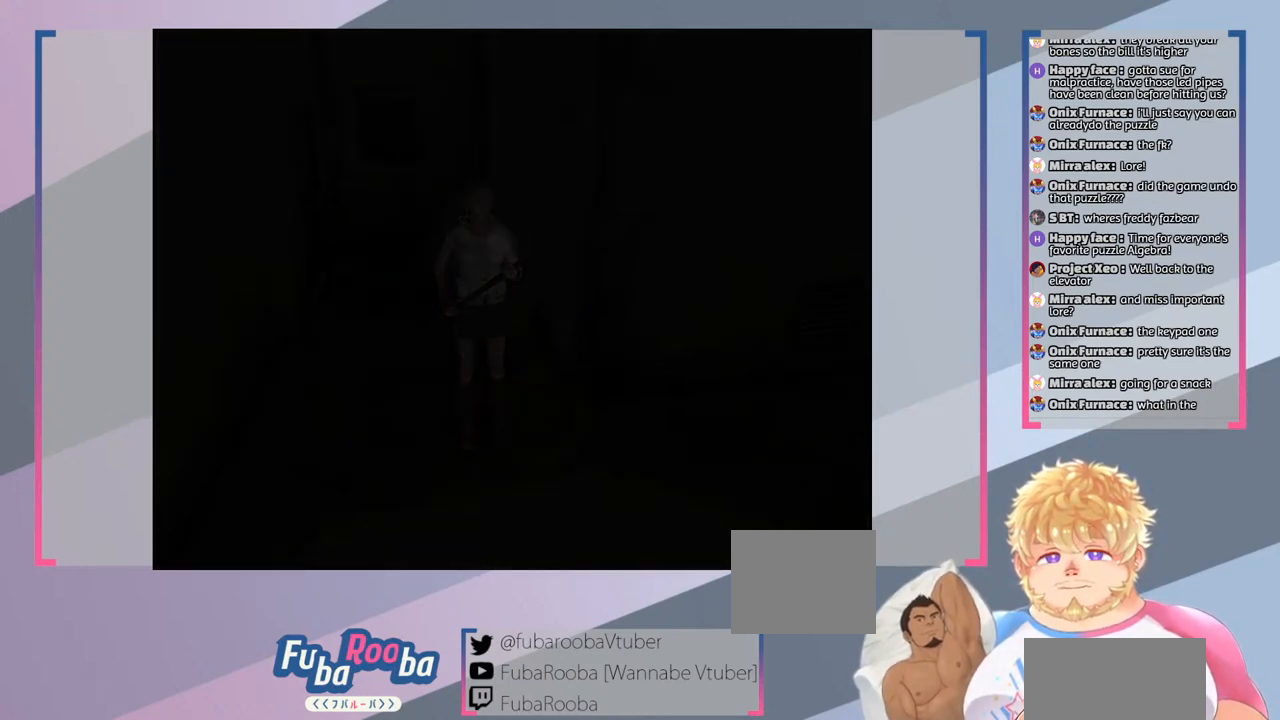
{"buttons": [], "left_stick": "center", "right_stick": "center", "events": []}
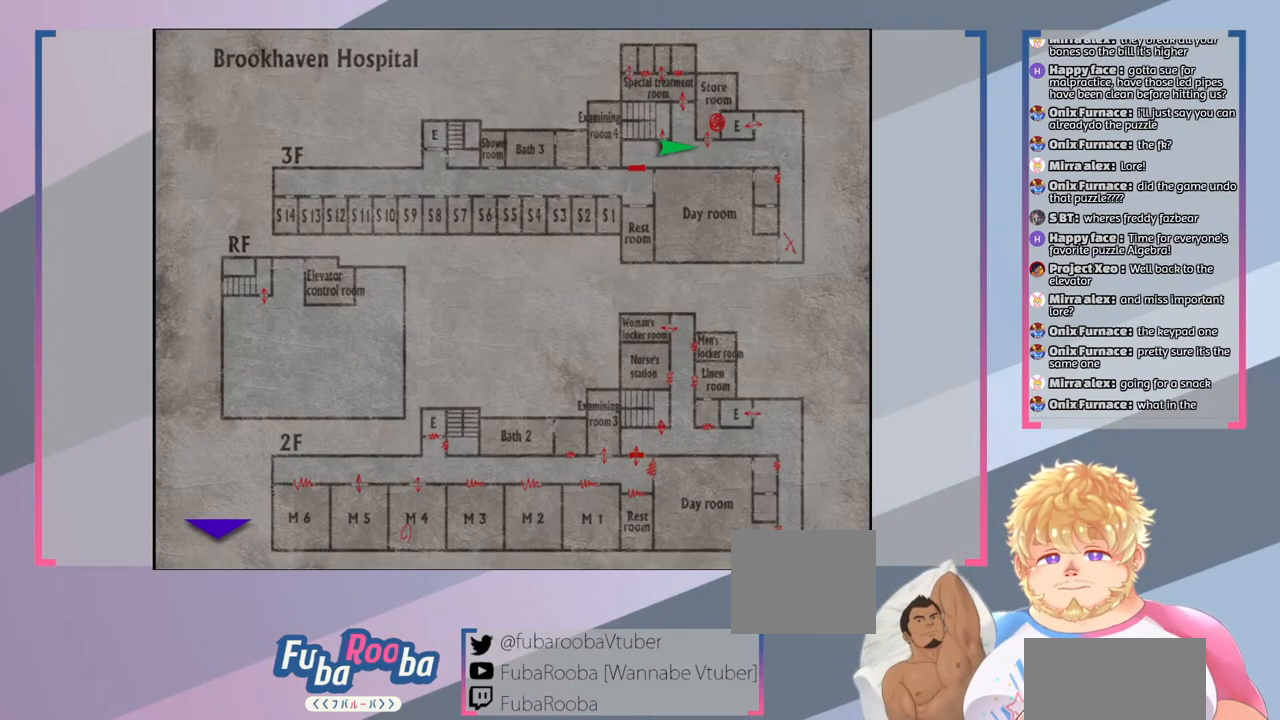
{"buttons": [], "left_stick": "center", "right_stick": "center", "events": [[200, "CIRCLE", "down"], [300, "CIRCLE", "up"]]}
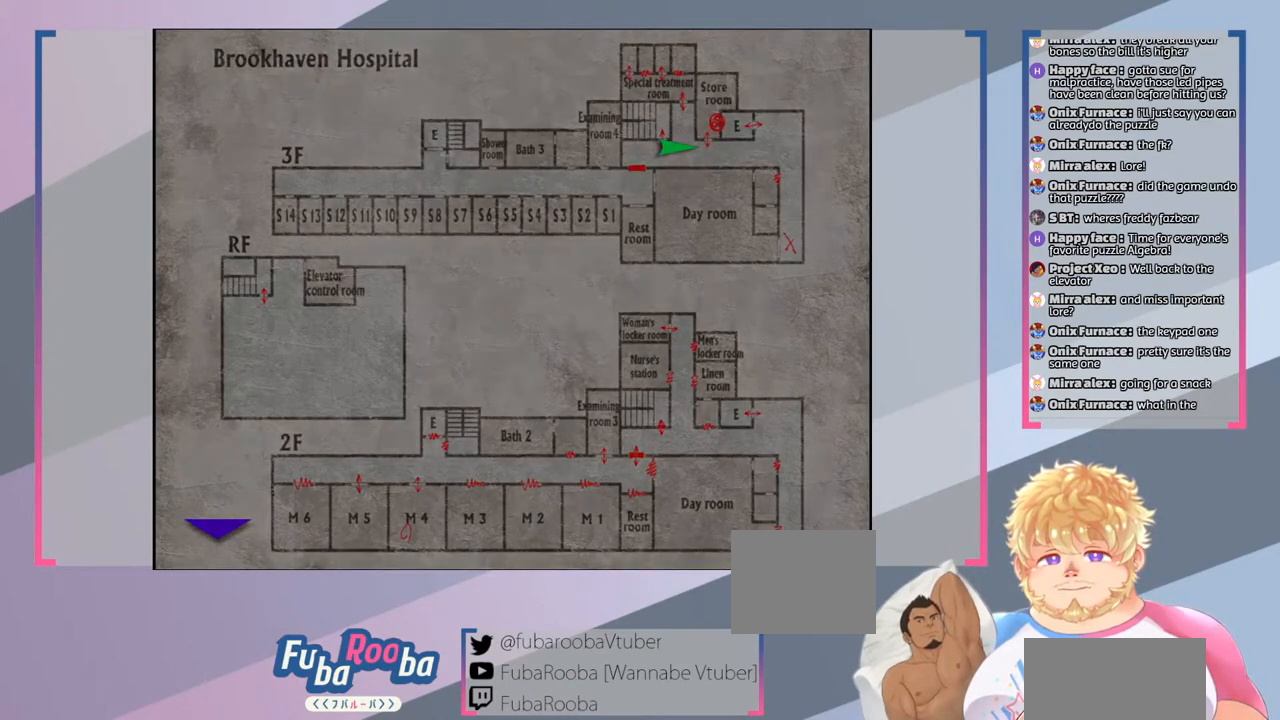
{"buttons": [], "left_stick": "center", "right_stick": "center", "events": []}
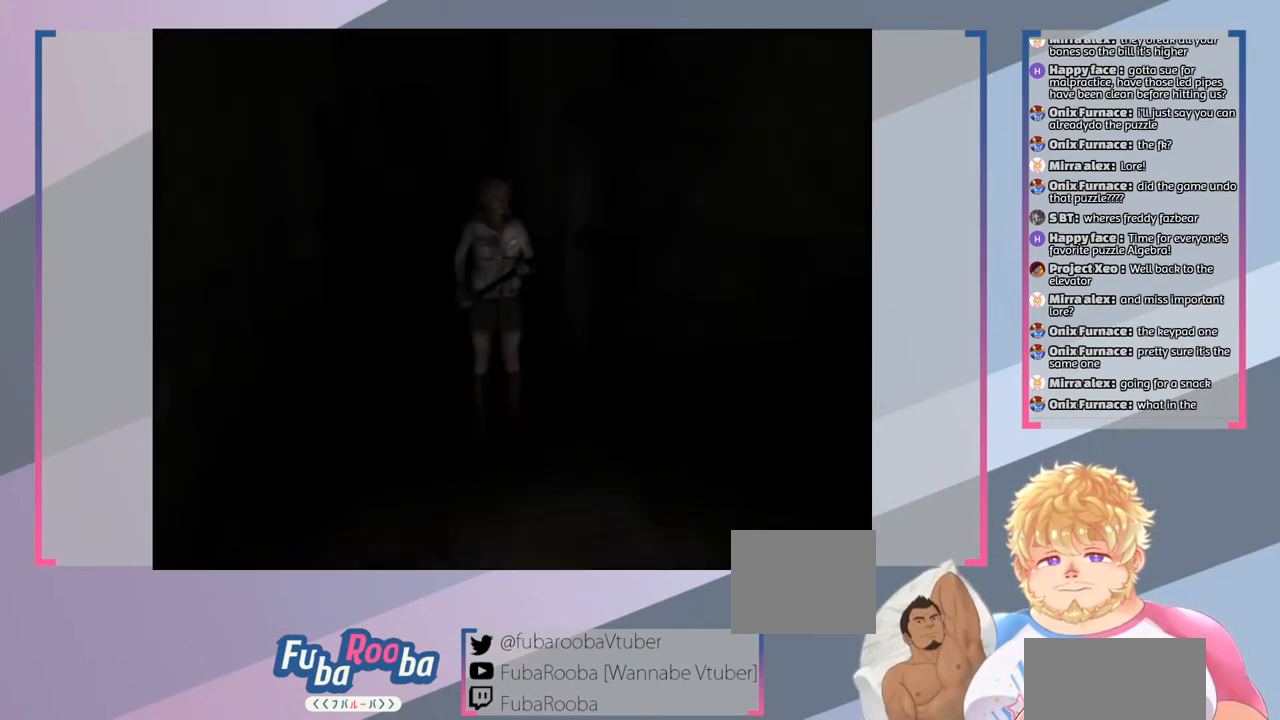
{"buttons": [], "left_stick": "center", "right_stick": "center", "events": [[233, "SELECT", "down"], [367, "SELECT", "up"]]}
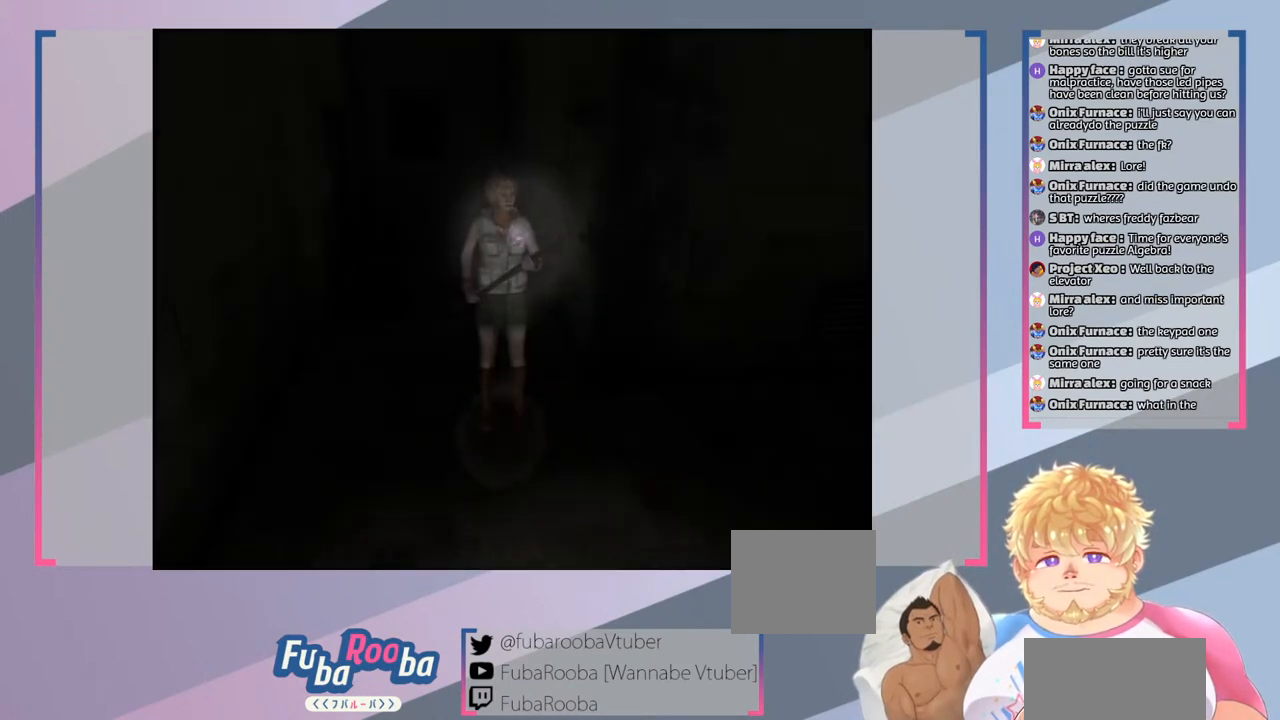
{"buttons": [], "left_stick": "center", "right_stick": "center", "events": []}
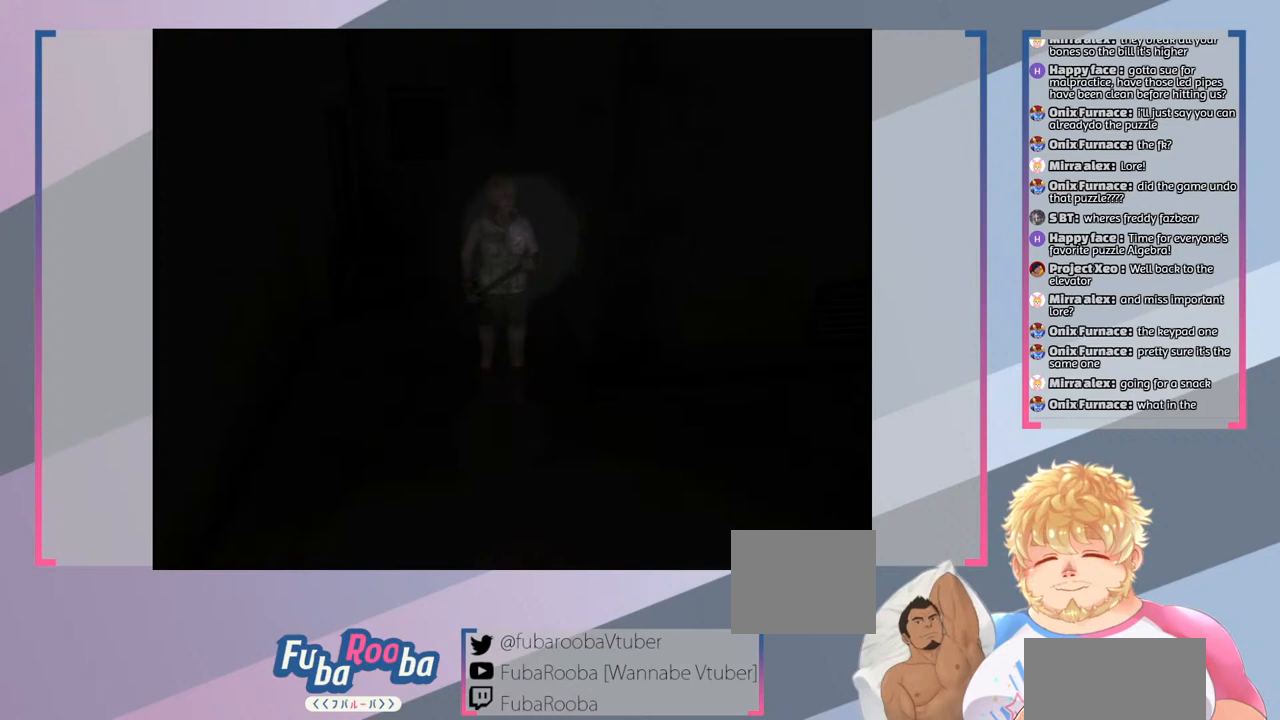
{"buttons": [], "left_stick": "center", "right_stick": "center", "events": []}
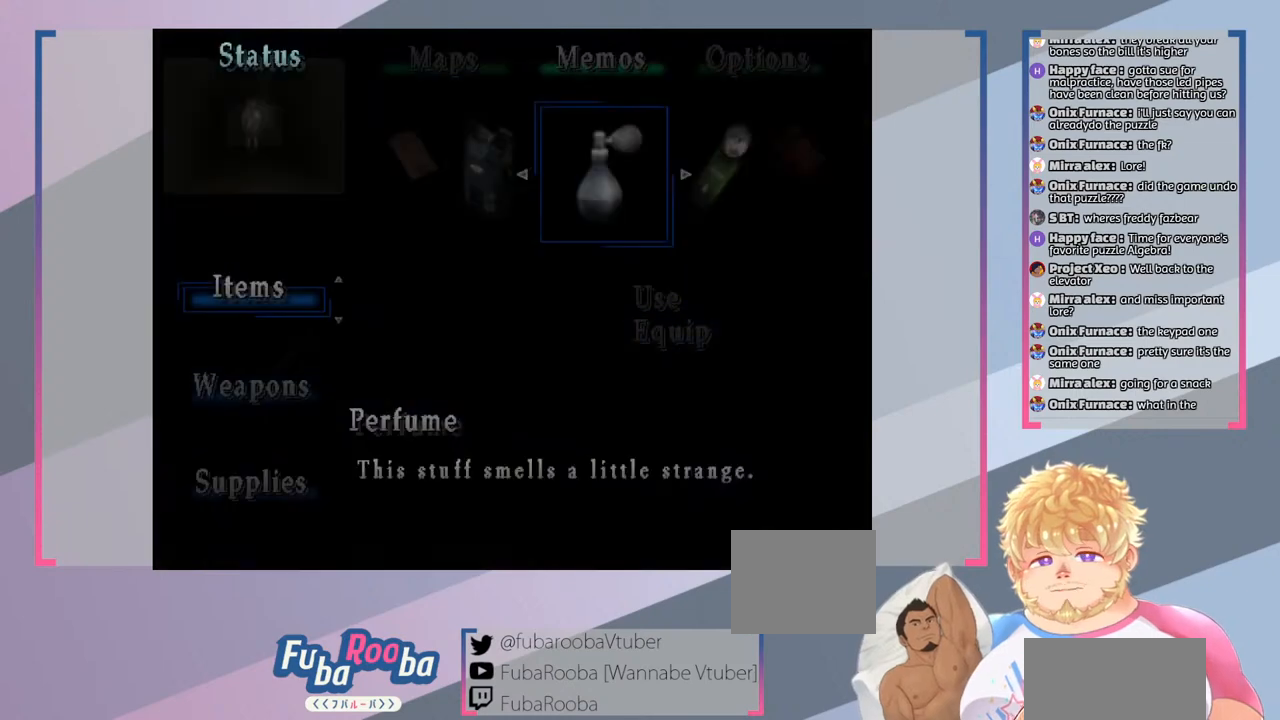
{"buttons": [], "left_stick": "center", "right_stick": "center", "events": []}
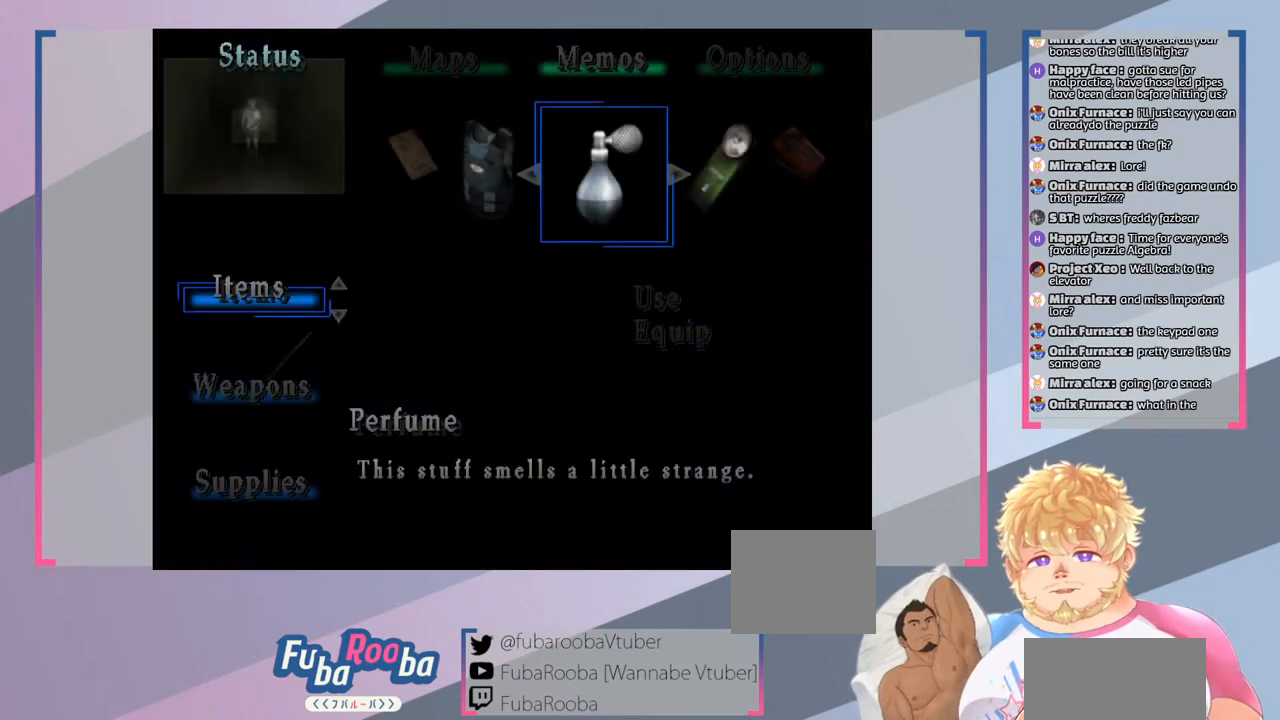
{"buttons": [], "left_stick": "center", "right_stick": "center", "events": [[100, "DPAD_UP", "down"], [200, "DPAD_UP", "up"]]}
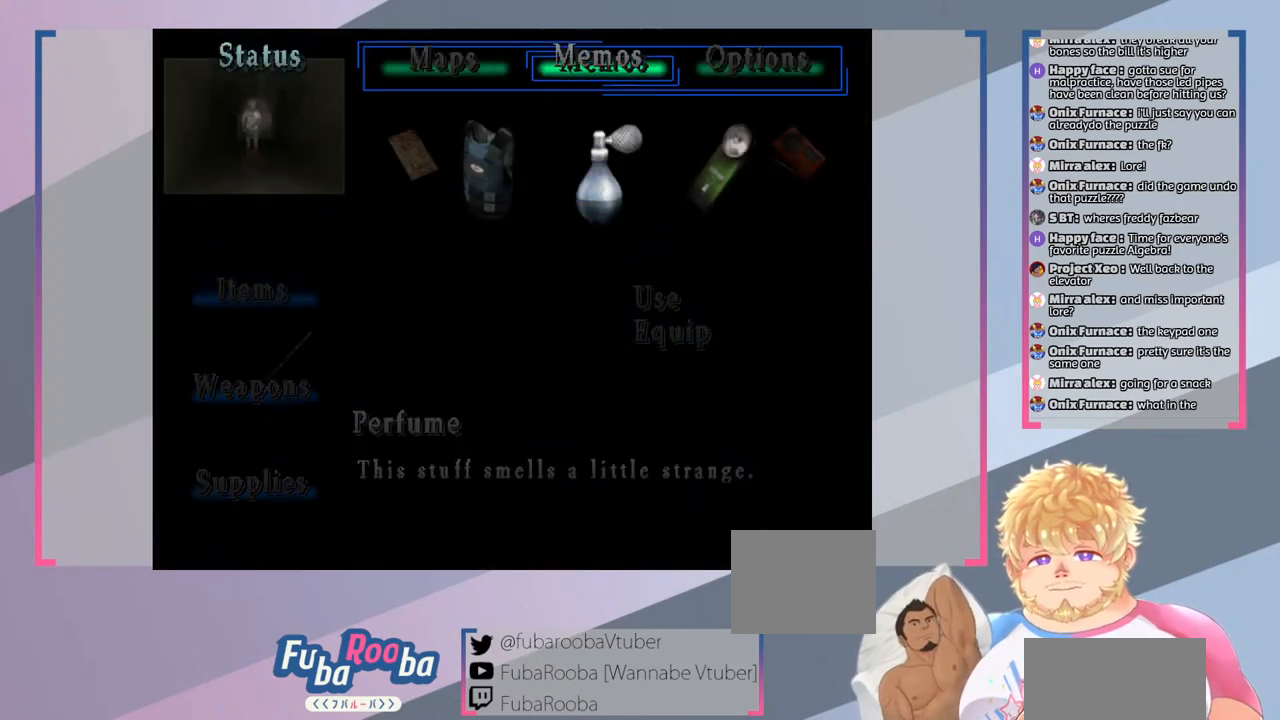
{"buttons": ["DPAD_LEFT"], "left_stick": "center", "right_stick": "center", "events": [[433, "DPAD_LEFT", "down"]]}
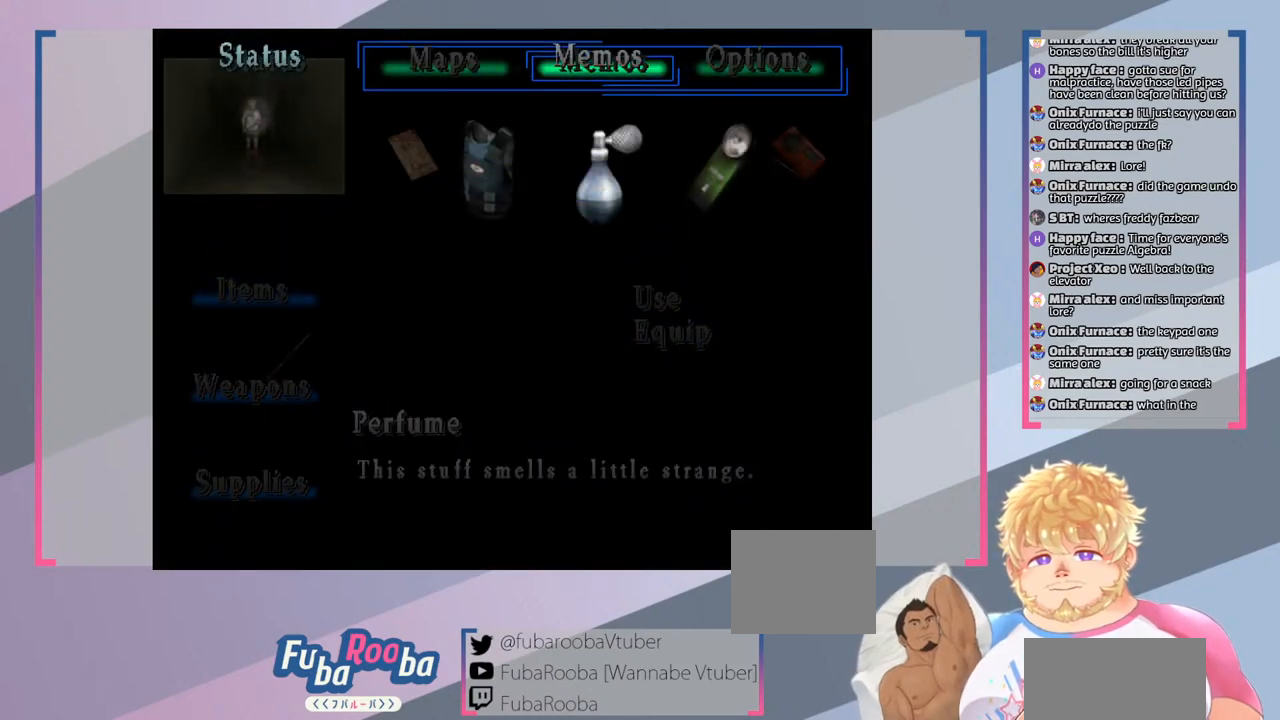
{"buttons": [], "left_stick": "center", "right_stick": "center", "events": [[33, "DPAD_LEFT", "up"]]}
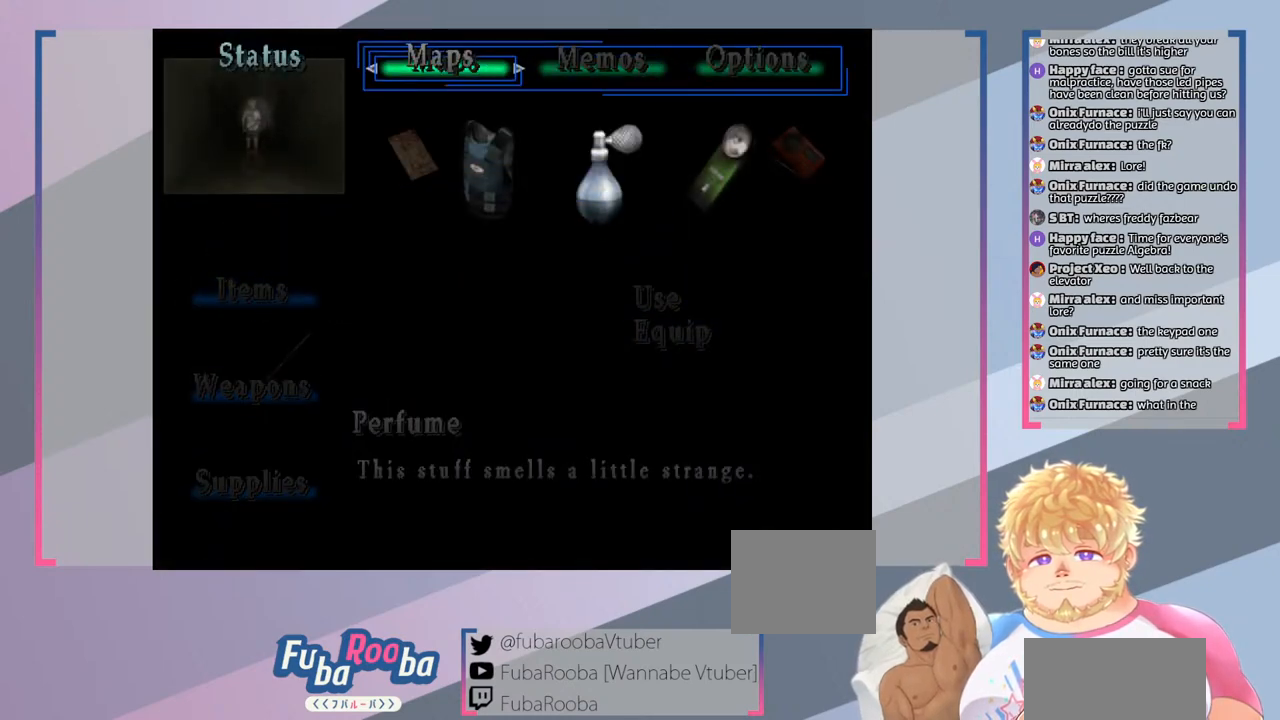
{"buttons": [], "left_stick": "center", "right_stick": "center", "events": [[367, "DPAD_RIGHT", "down"], [500, "DPAD_RIGHT", "up"]]}
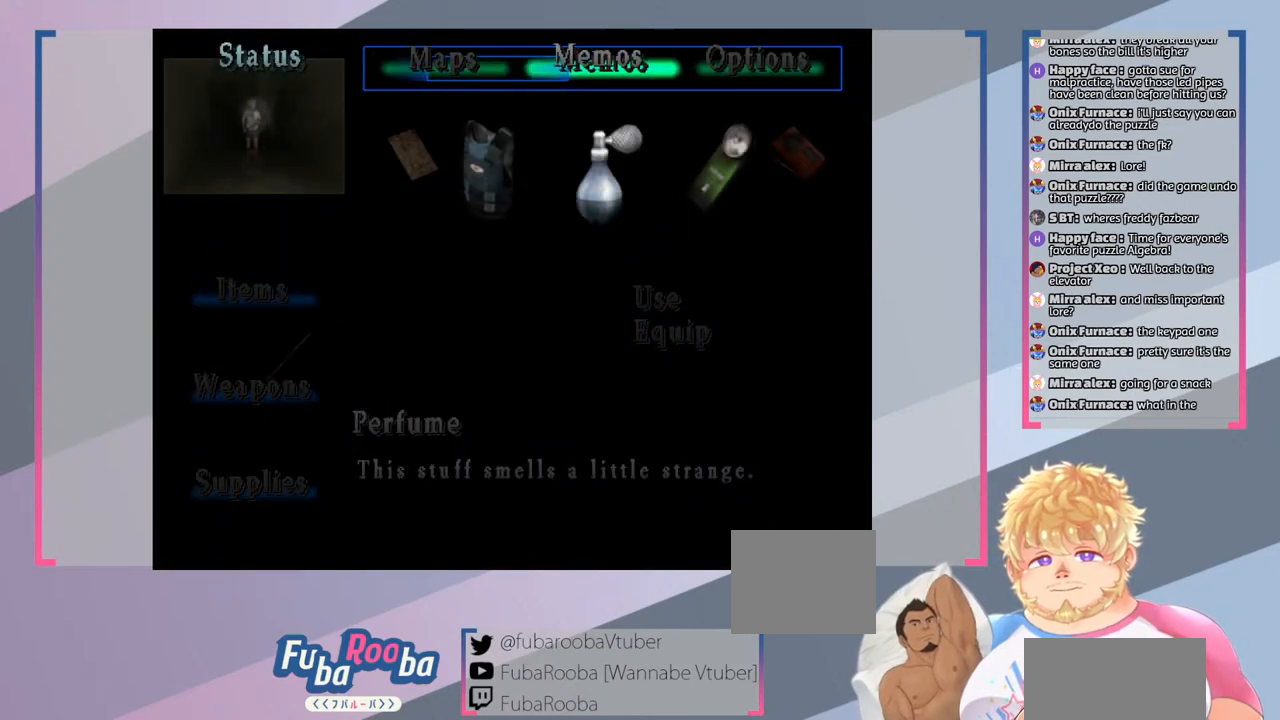
{"buttons": [], "left_stick": "center", "right_stick": "center", "events": [[167, "DPAD_RIGHT", "down"], [267, "DPAD_RIGHT", "up"]]}
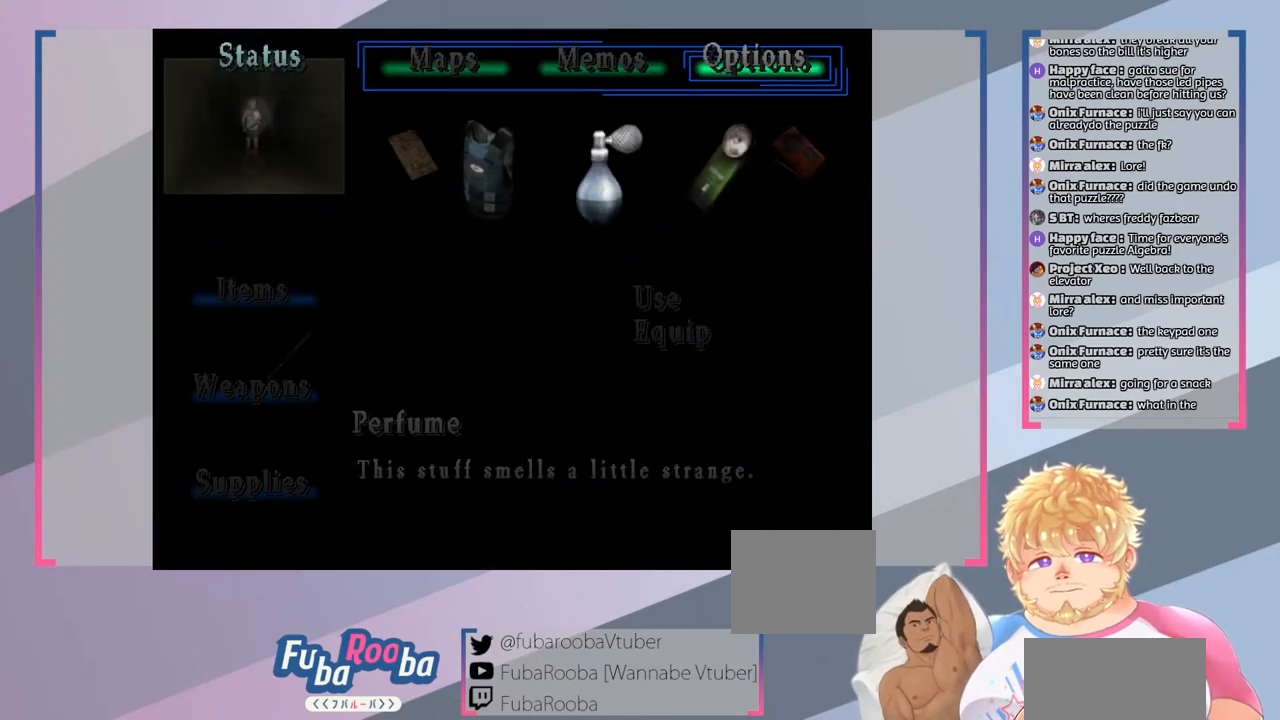
{"buttons": [], "left_stick": "center", "right_stick": "center", "events": [[267, "DPAD_LEFT", "down"], [367, "DPAD_LEFT", "up"]]}
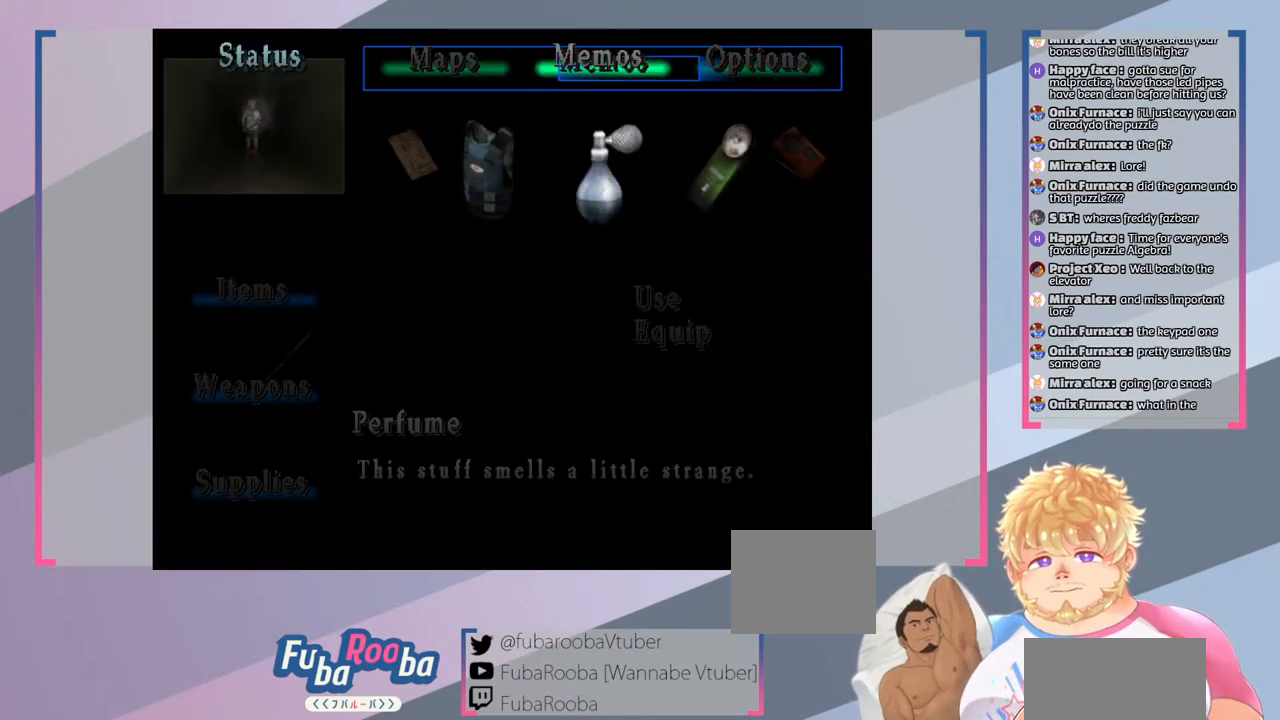
{"buttons": [], "left_stick": "center", "right_stick": "center", "events": [[167, "CROSS", "down"], [267, "CROSS", "up"]]}